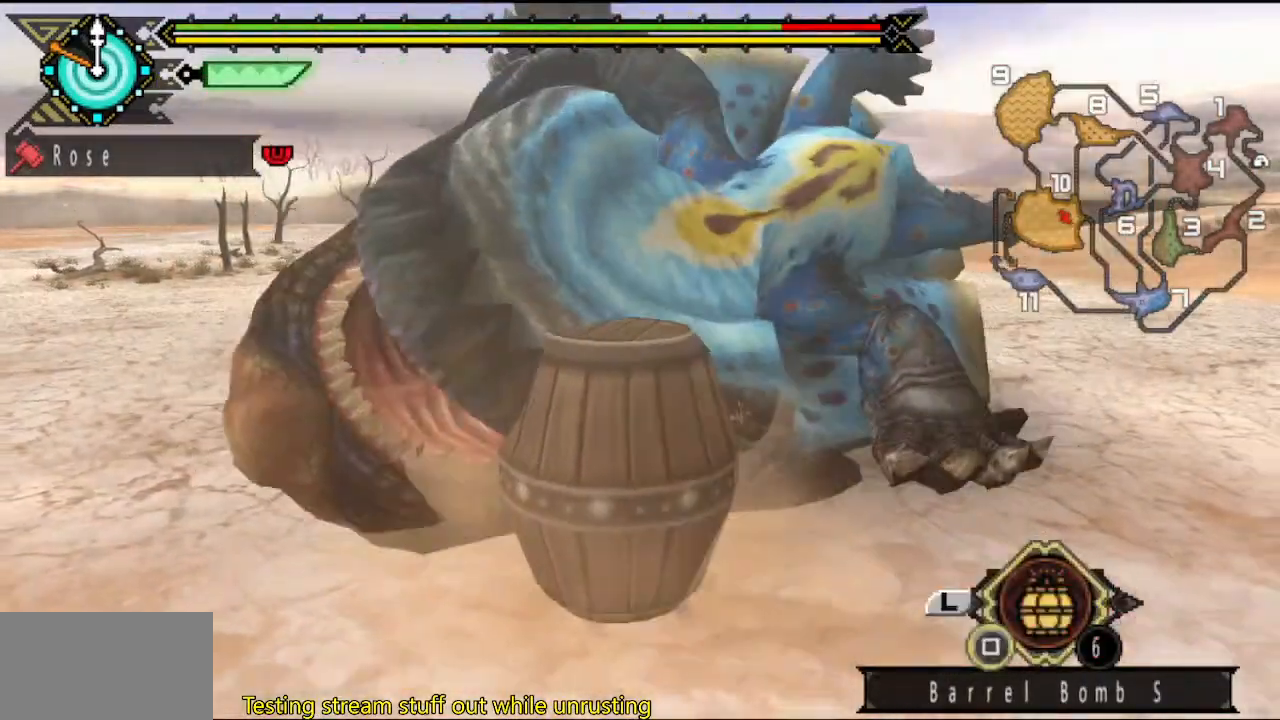
Gameplay with a controller (PlayStation layout); each line is a JSON object with the inputs held at the frame after it. "button_events" lists button changes between this image and that frame as [ms after this image, input, new state], when the widget could be followed in between (sticks are given only as held states). Not read: L3 R3.
{"buttons": [], "left_stick": "down-left", "right_stick": "center", "button_events": [[17, "SQUARE", "up"], [83, "SQUARE", "down"], [150, "SQUARE", "up"]]}
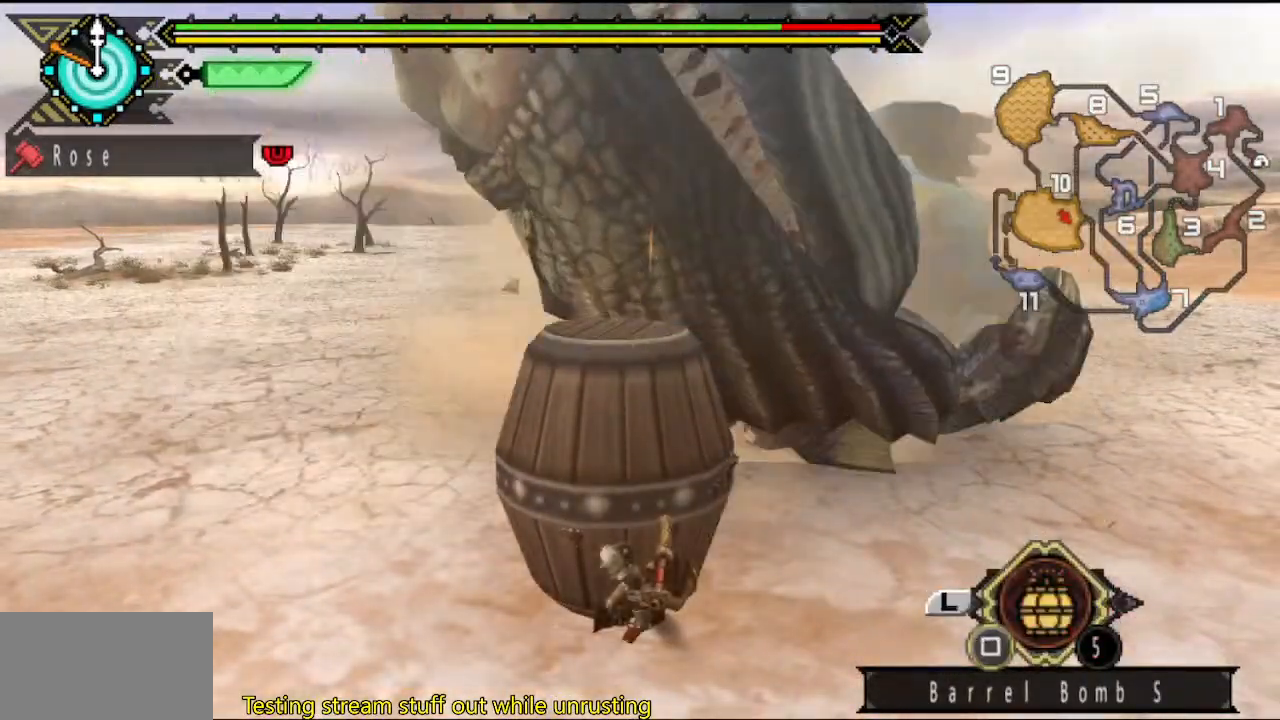
{"buttons": [], "left_stick": "down-left", "right_stick": "center", "button_events": [[350, "SQUARE", "down"], [417, "SQUARE", "up"]]}
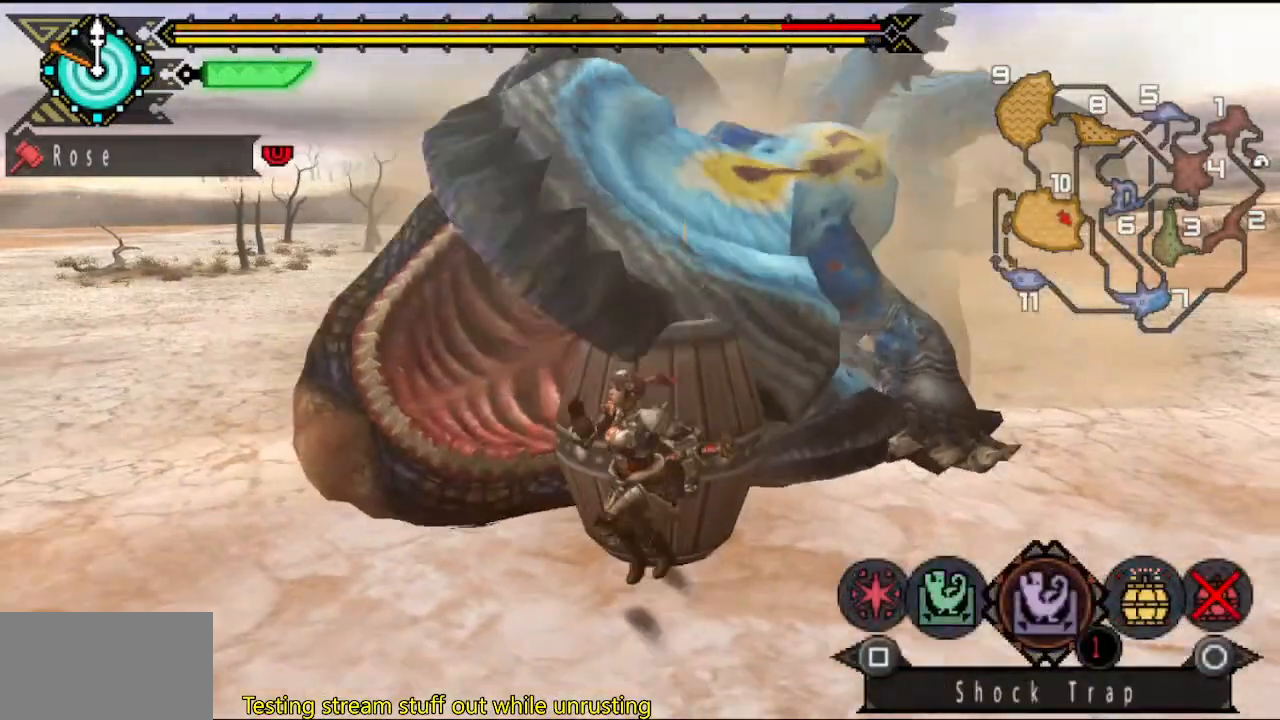
{"buttons": [], "left_stick": "down-left", "right_stick": "center", "button_events": []}
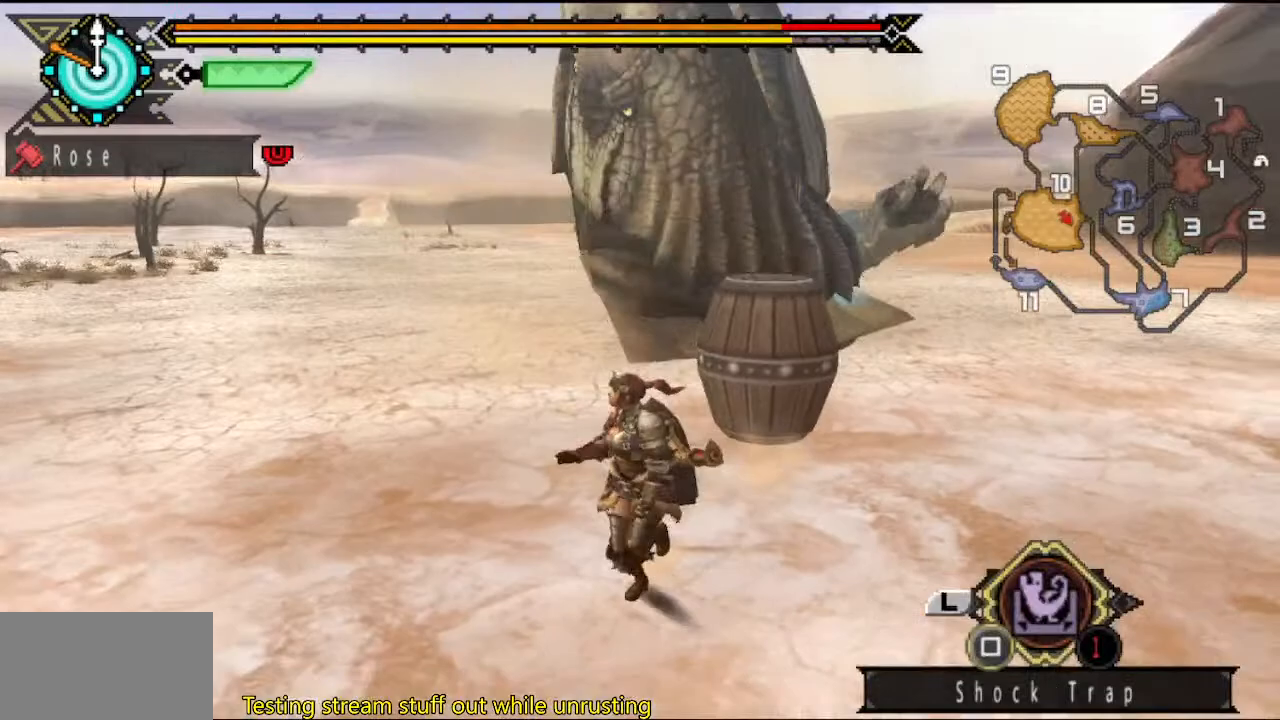
{"buttons": [], "left_stick": "down", "right_stick": "center", "button_events": []}
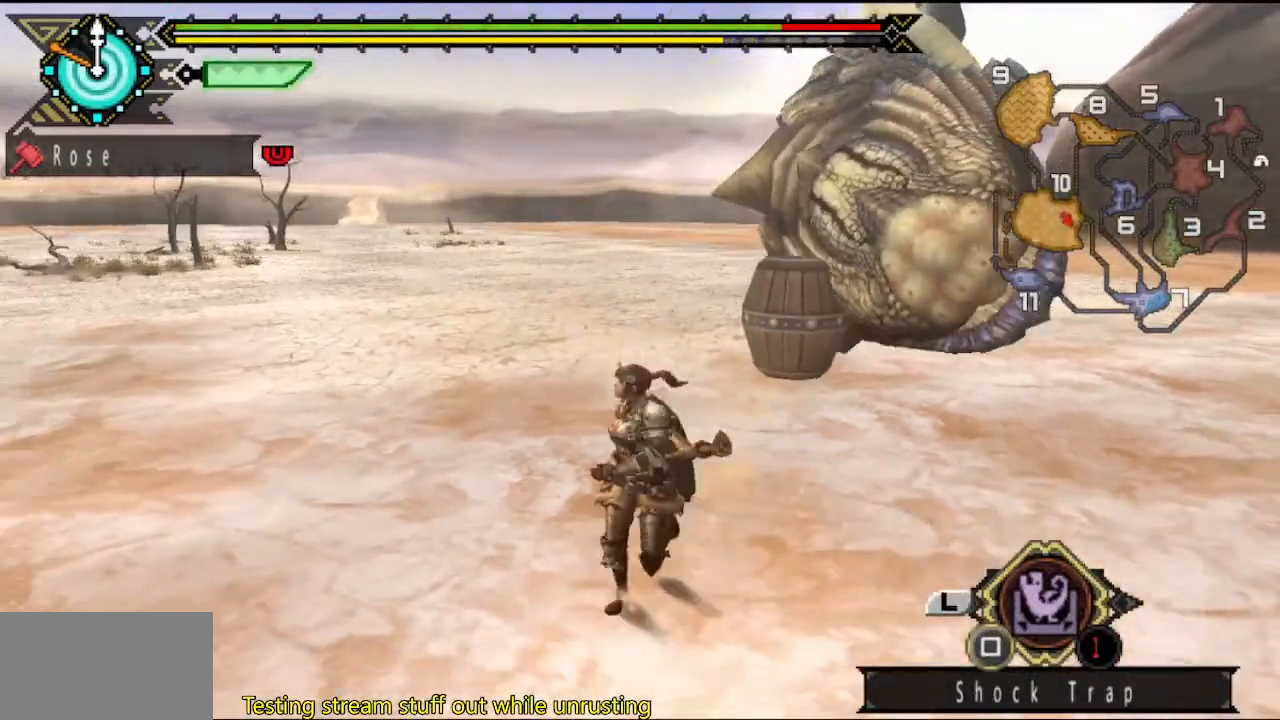
{"buttons": ["SQUARE"], "left_stick": "down", "right_stick": "center", "button_events": [[500, "SQUARE", "down"]]}
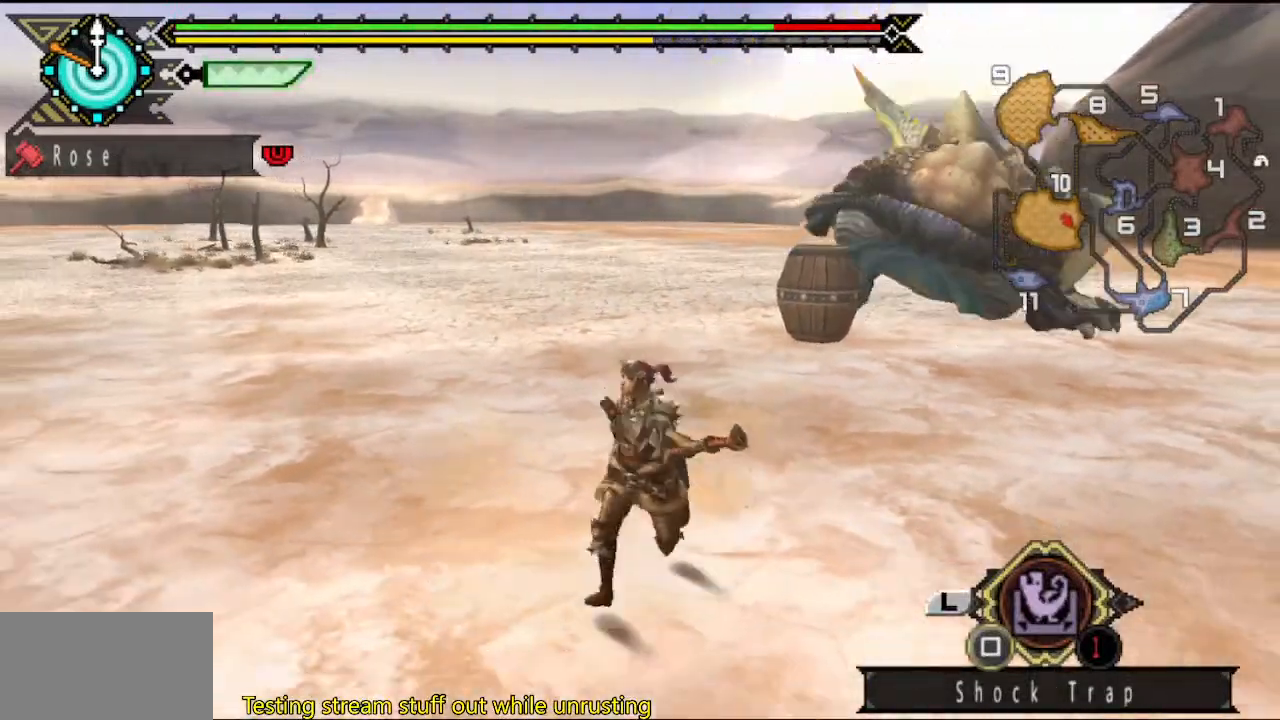
{"buttons": [], "left_stick": "down", "right_stick": "center", "button_events": [[100, "SQUARE", "up"]]}
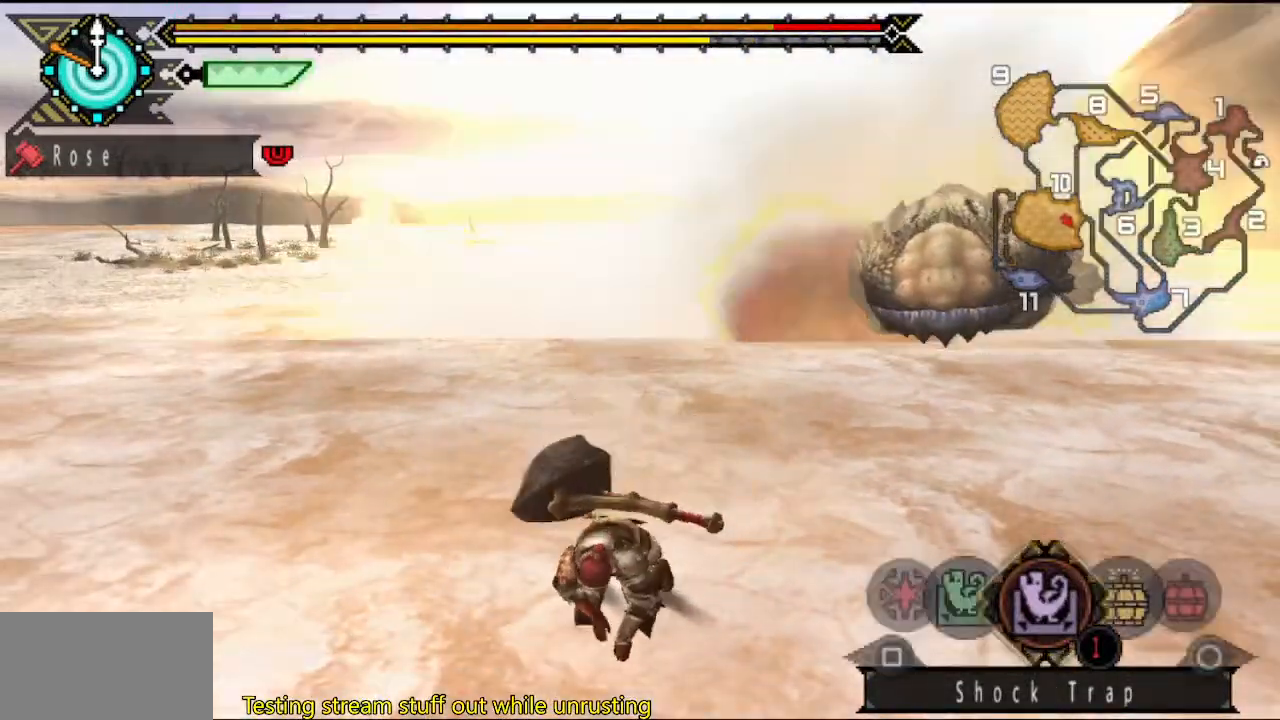
{"buttons": [], "left_stick": "down", "right_stick": "center", "button_events": []}
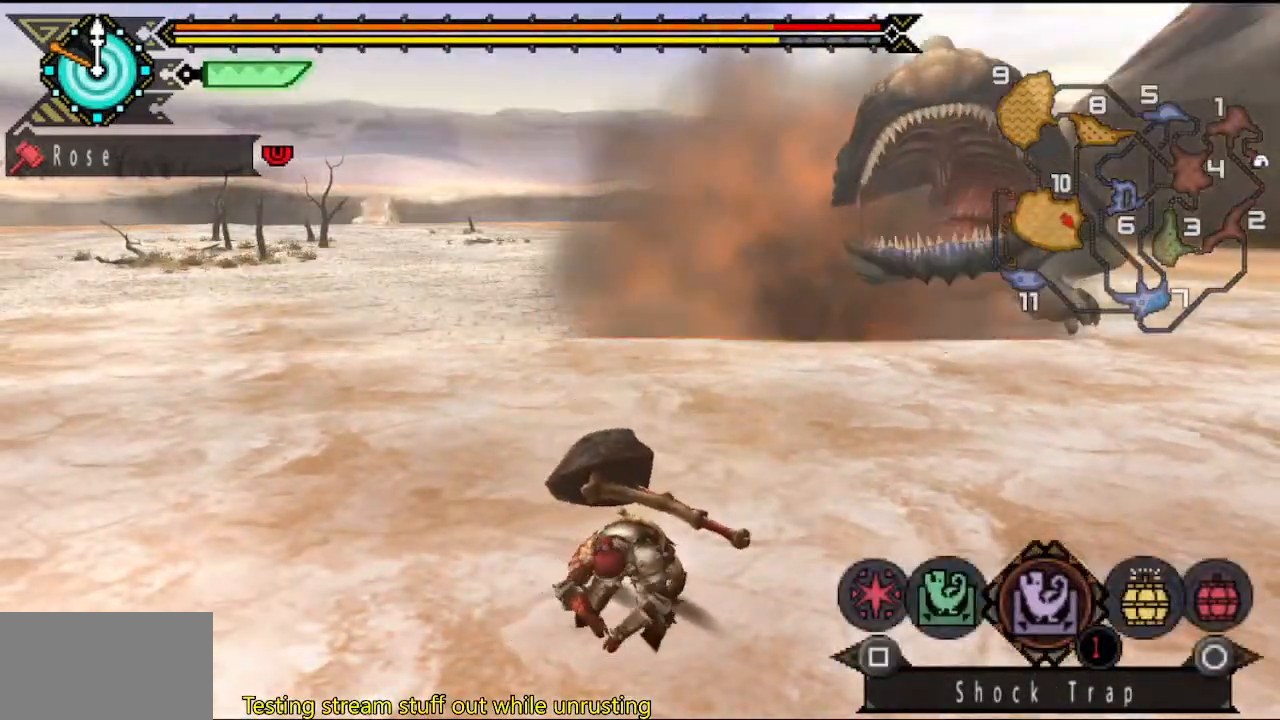
{"buttons": [], "left_stick": "down", "right_stick": "center", "button_events": [[317, "SQUARE", "down"], [383, "SQUARE", "up"]]}
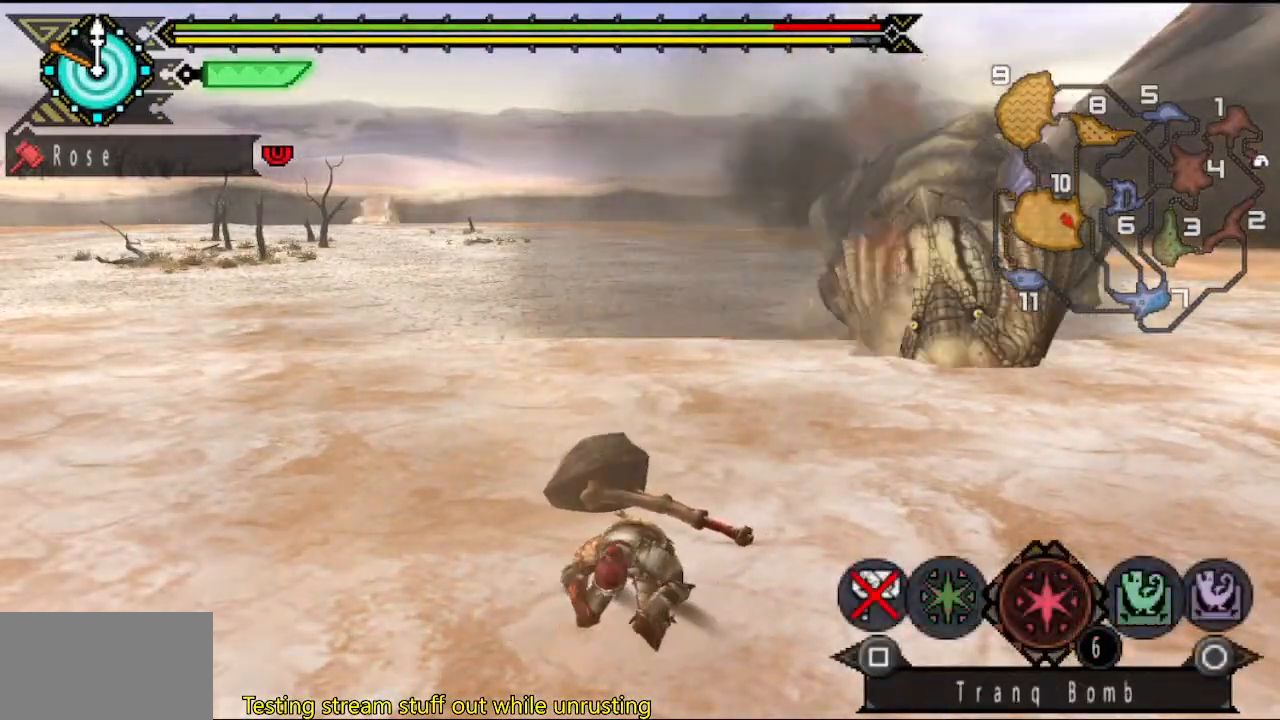
{"buttons": ["CIRCLE"], "left_stick": "down", "right_stick": "center", "button_events": [[483, "CIRCLE", "down"]]}
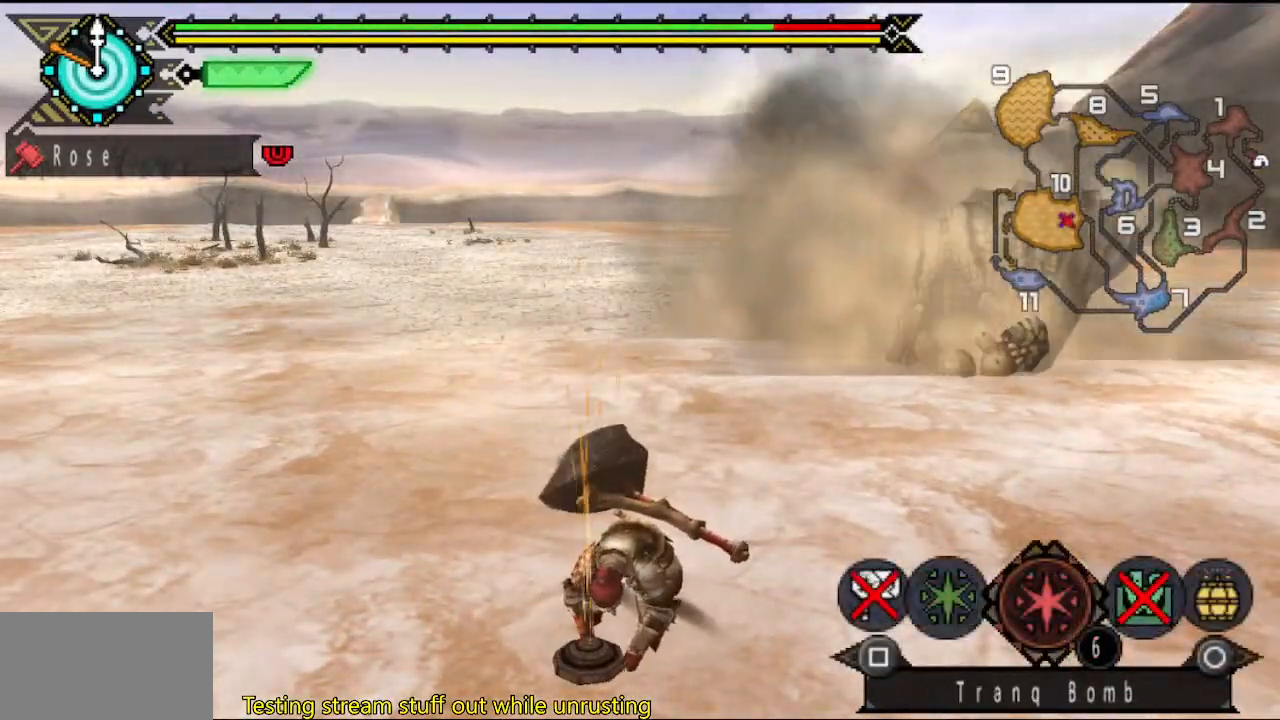
{"buttons": [], "left_stick": "down", "right_stick": "center", "button_events": [[50, "CIRCLE", "up"]]}
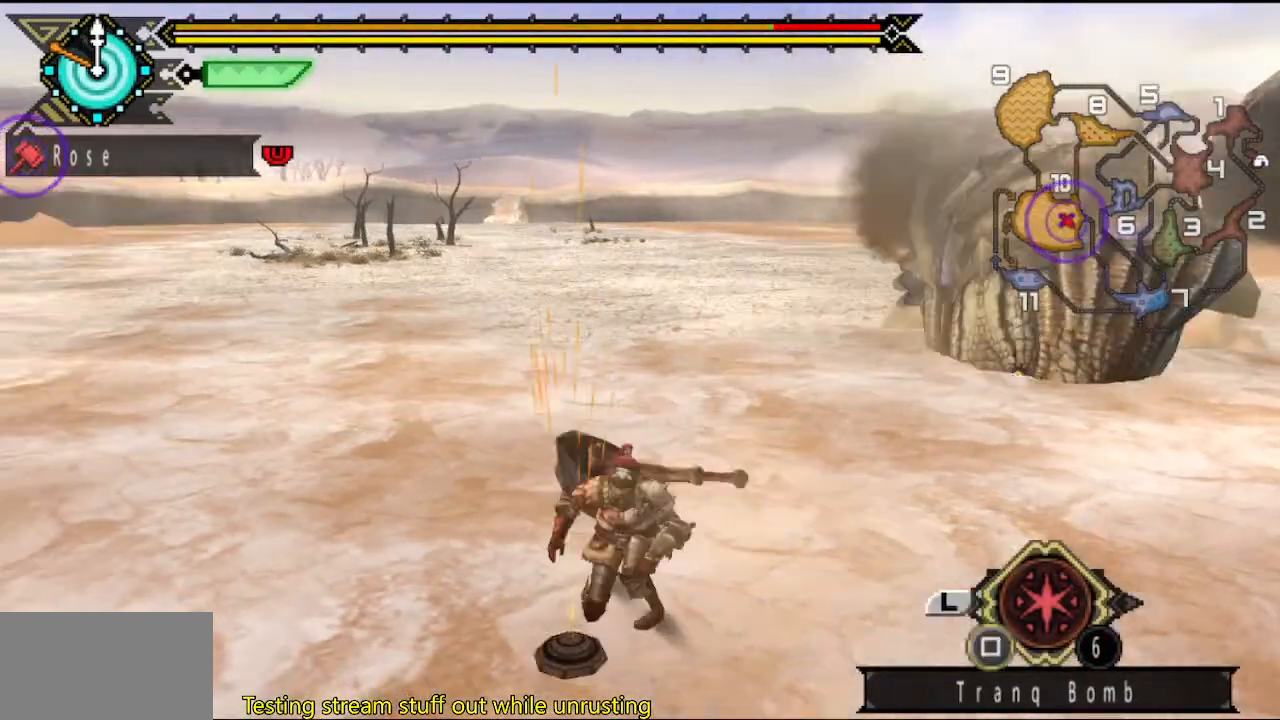
{"buttons": [], "left_stick": "down", "right_stick": "center", "button_events": []}
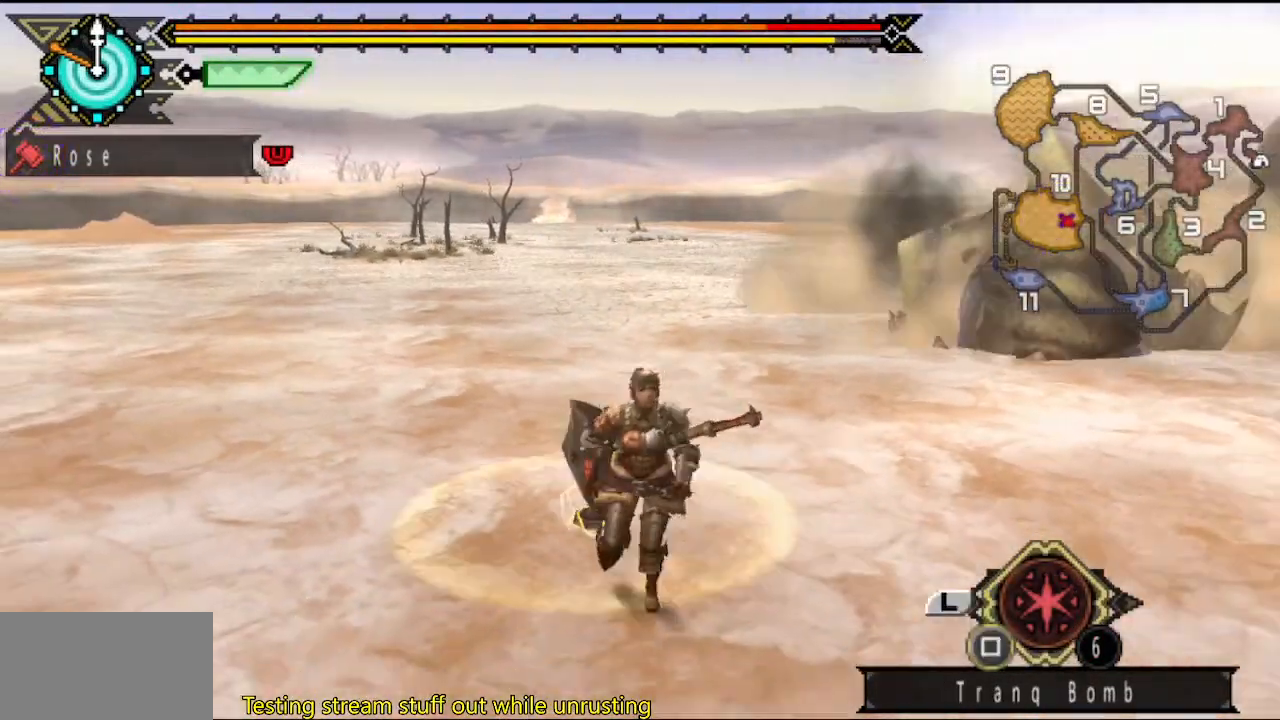
{"buttons": [], "left_stick": "down", "right_stick": "center", "button_events": [[33, "START", "down"], [100, "START", "up"], [200, "CIRCLE", "down"], [283, "CIRCLE", "up"], [383, "DPAD_DOWN", "down"], [450, "DPAD_DOWN", "up"]]}
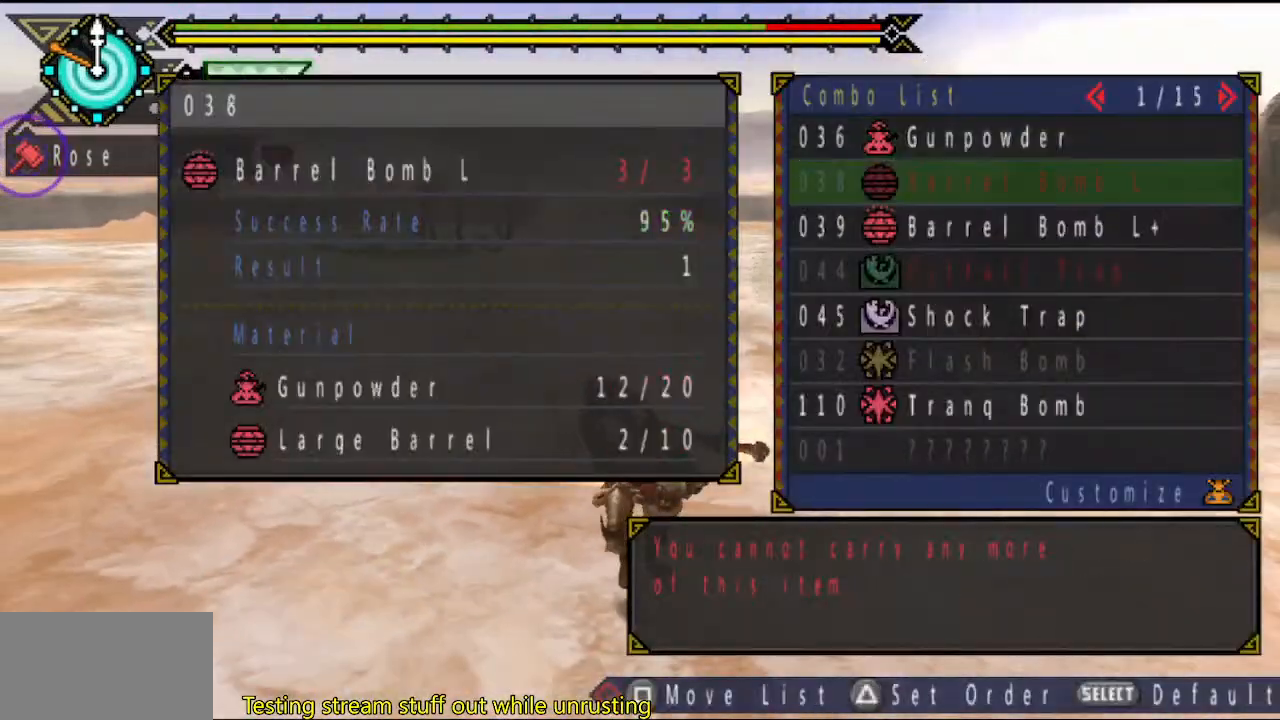
{"buttons": [], "left_stick": "down", "right_stick": "center", "button_events": [[17, "DPAD_DOWN", "down"], [83, "DPAD_DOWN", "up"], [117, "CIRCLE", "down"], [183, "CIRCLE", "up"], [250, "CIRCLE", "down"], [317, "CIRCLE", "up"], [383, "CIRCLE", "down"], [450, "CIRCLE", "up"]]}
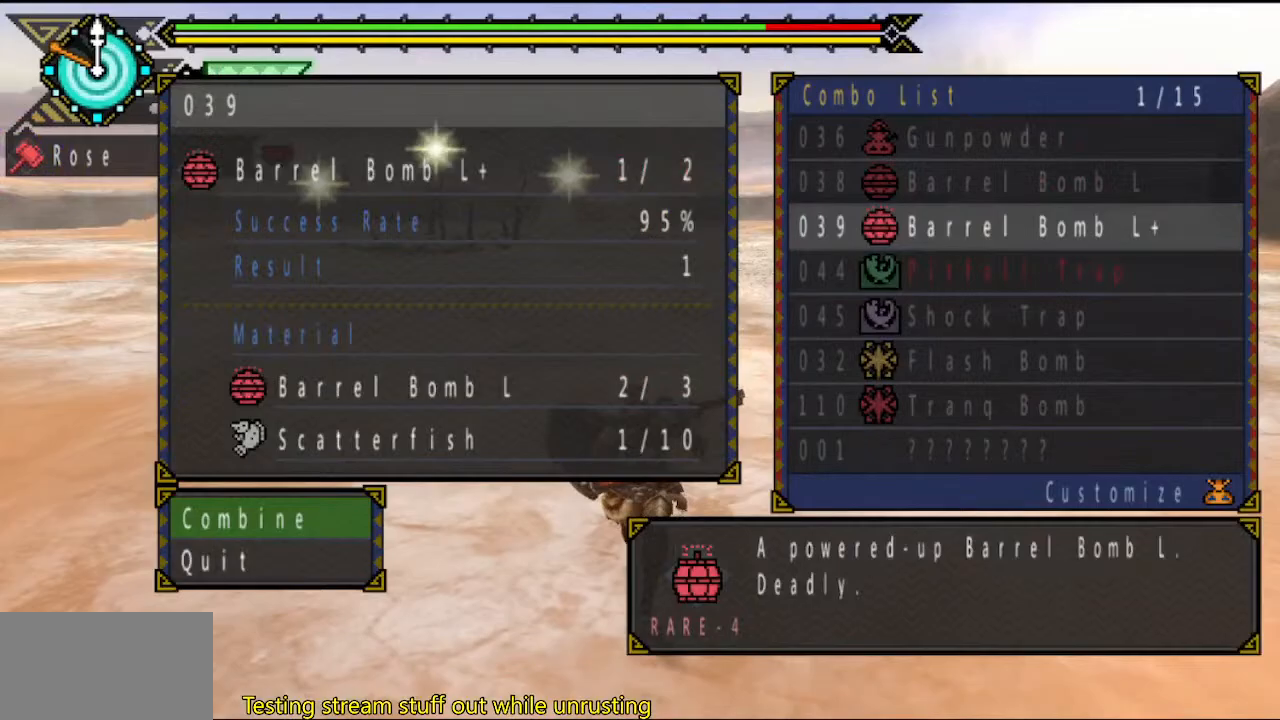
{"buttons": [], "left_stick": "down-left", "right_stick": "center", "button_events": [[17, "CIRCLE", "down"], [83, "CIRCLE", "up"], [150, "CIRCLE", "down"], [217, "CIRCLE", "up"]]}
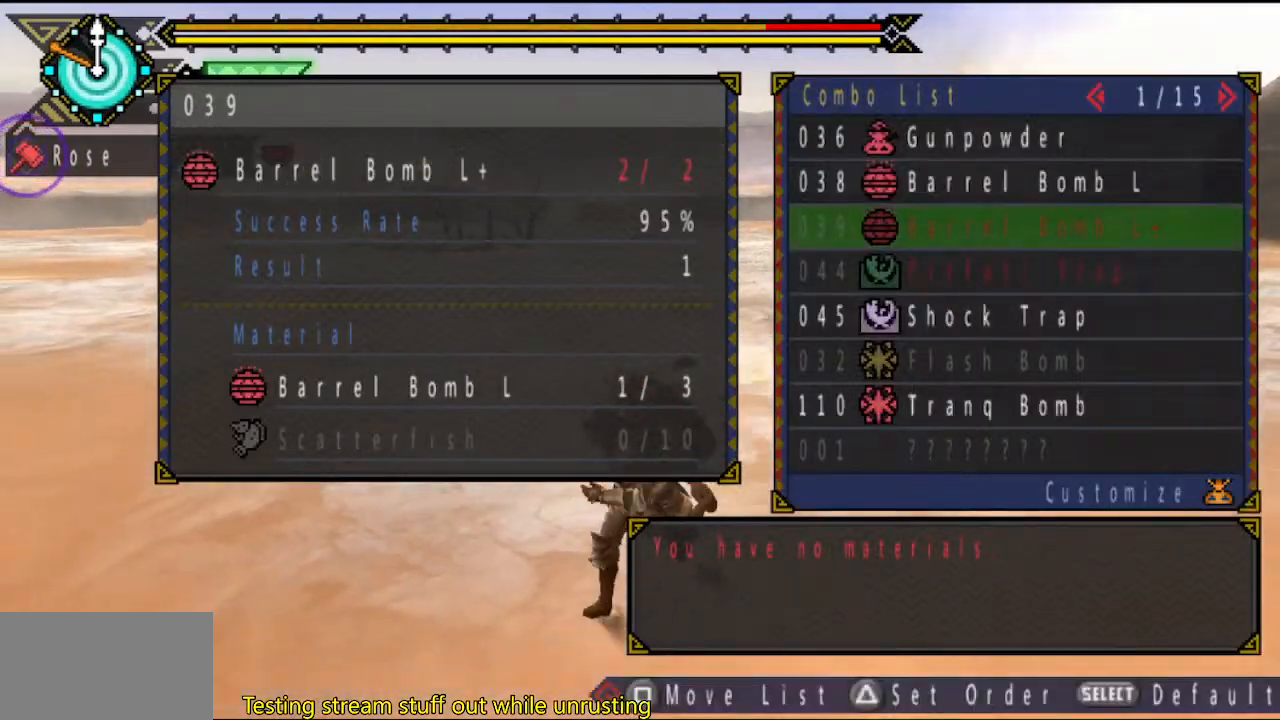
{"buttons": [], "left_stick": "up-left", "right_stick": "center", "button_events": [[133, "START", "down"], [133, "TRIANGLE", "down"], [200, "TRIANGLE", "up"], [233, "START", "up"]]}
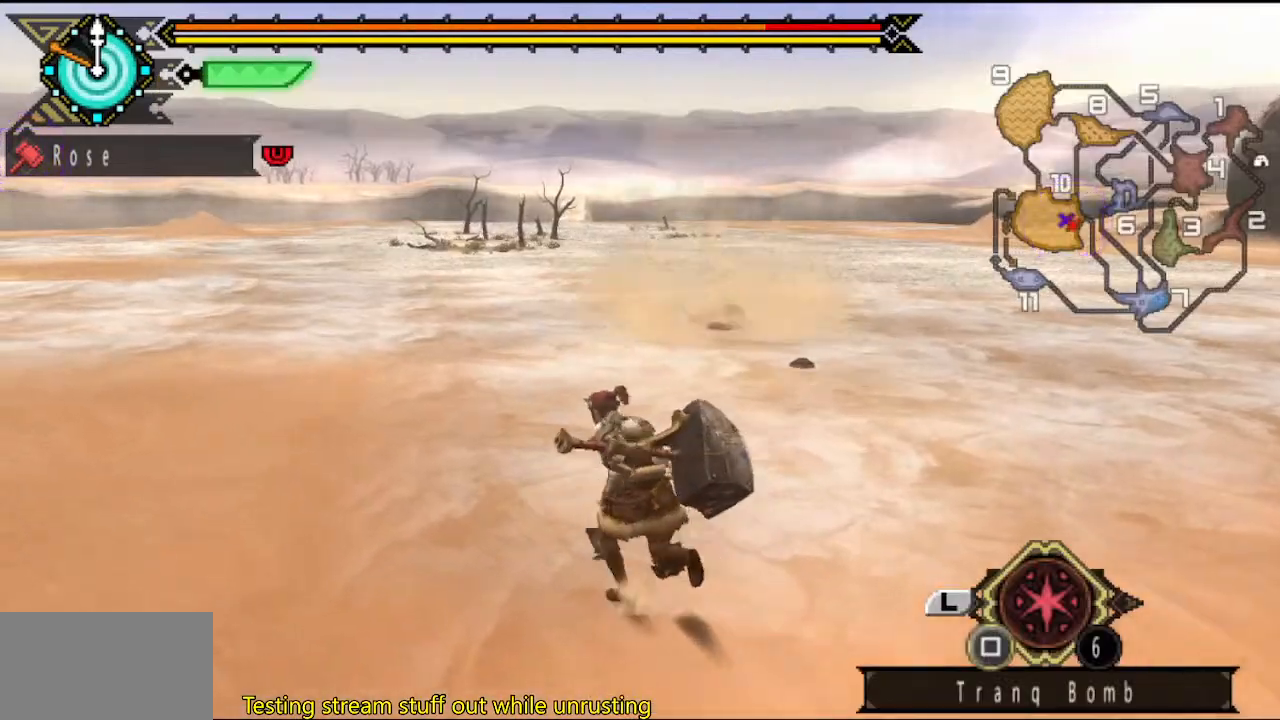
{"buttons": [], "left_stick": "up", "right_stick": "center", "button_events": []}
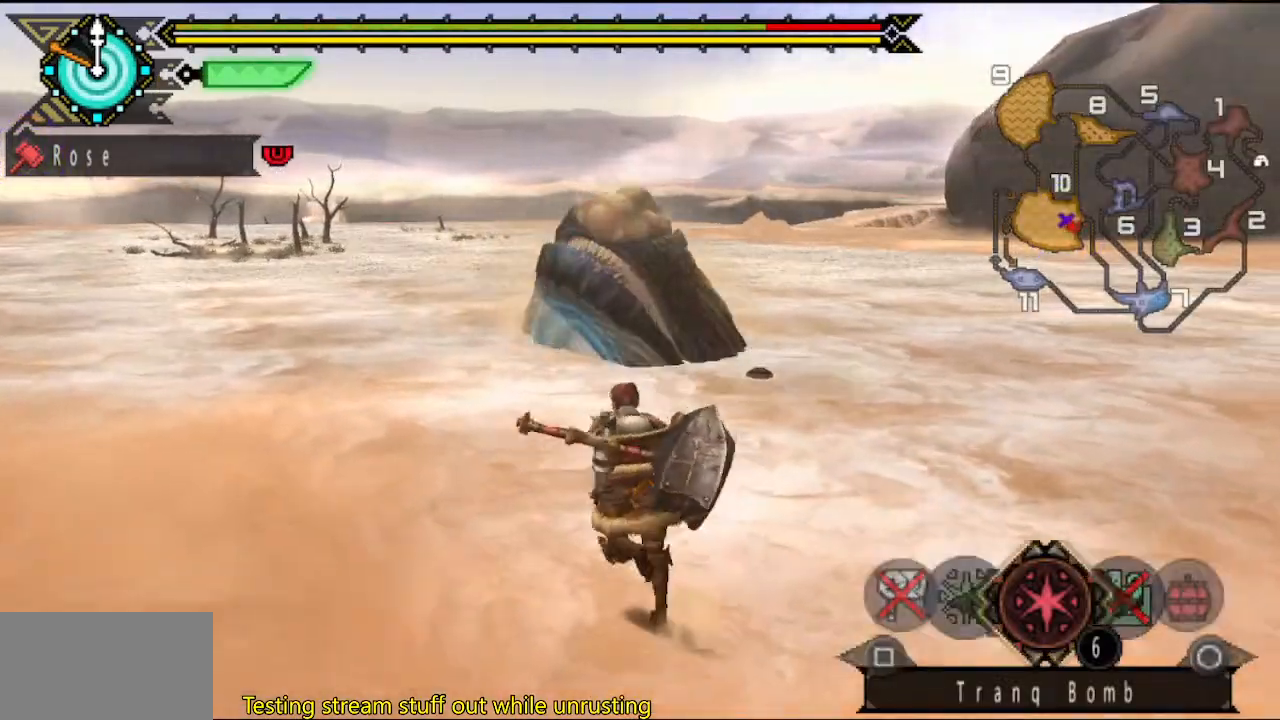
{"buttons": [], "left_stick": "up", "right_stick": "center", "button_events": [[233, "SQUARE", "down"], [300, "SQUARE", "up"]]}
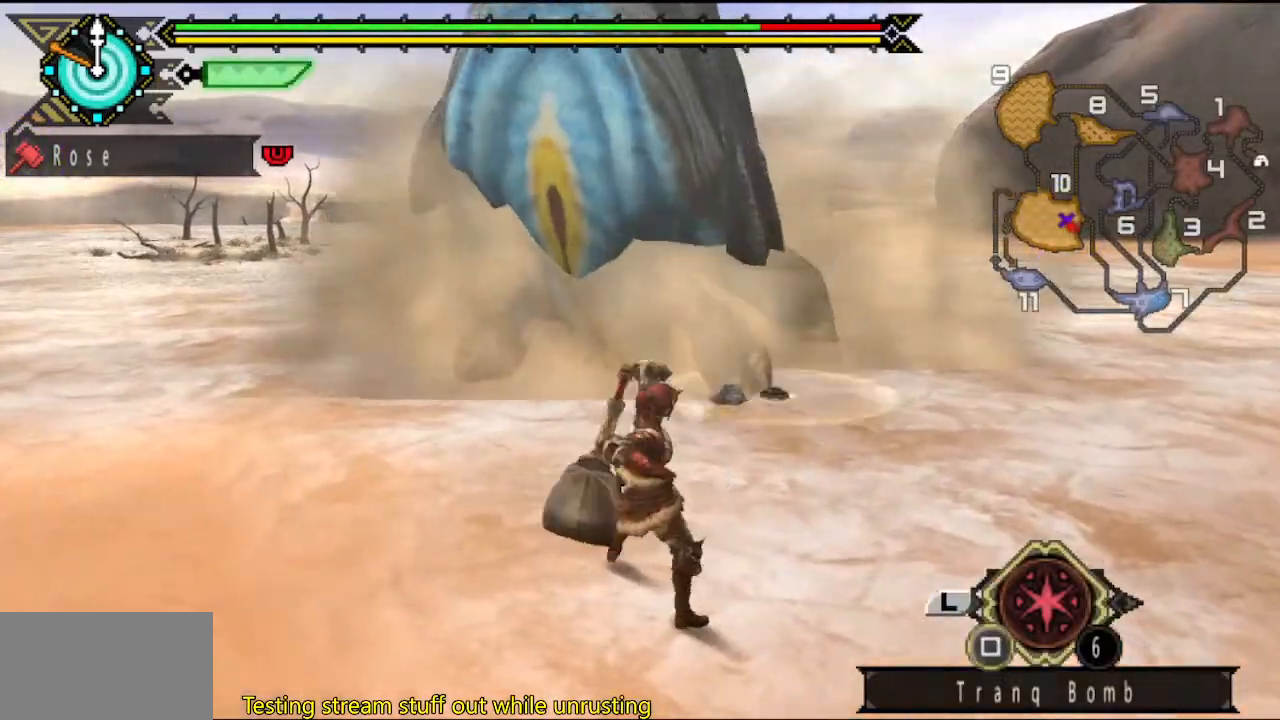
{"buttons": ["SQUARE"], "left_stick": "up", "right_stick": "center", "button_events": [[167, "SQUARE", "down"], [267, "SQUARE", "up"], [333, "SQUARE", "down"], [400, "SQUARE", "up"], [467, "SQUARE", "down"]]}
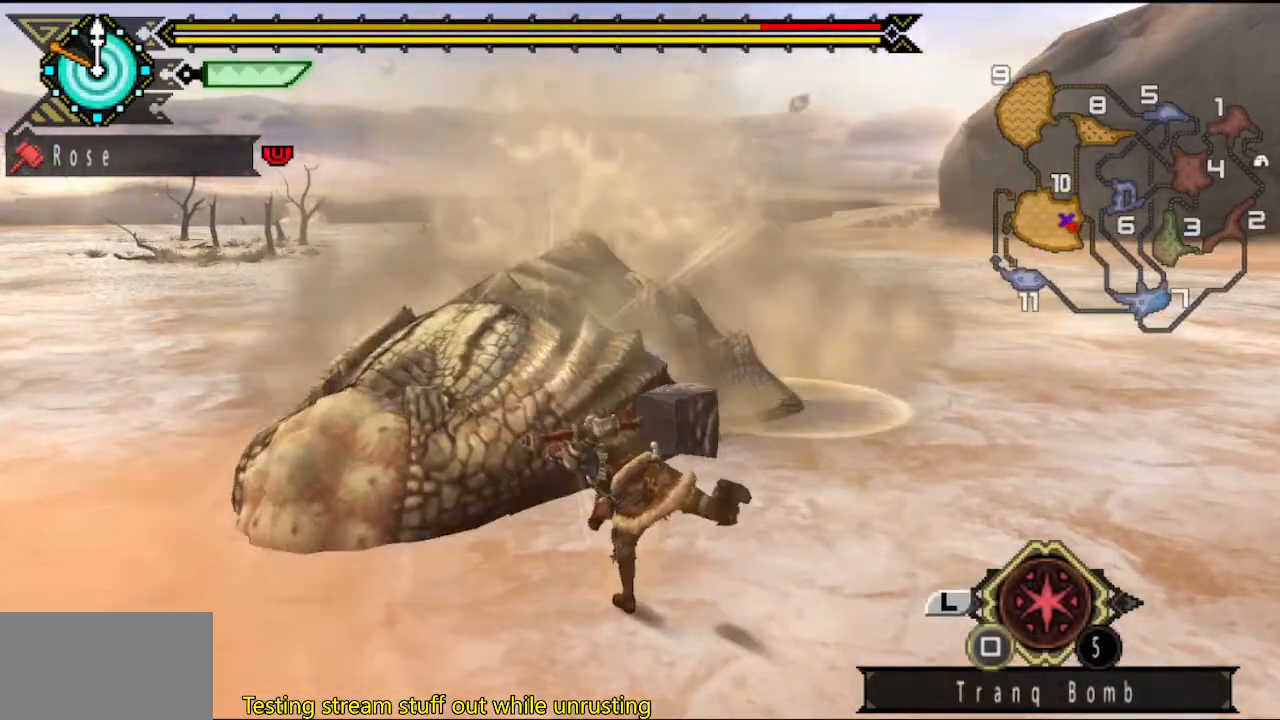
{"buttons": ["SQUARE"], "left_stick": "up", "right_stick": "center", "button_events": [[17, "SQUARE", "up"], [83, "SQUARE", "down"], [150, "SQUARE", "up"], [217, "SQUARE", "down"], [283, "SQUARE", "up"], [350, "SQUARE", "down"], [417, "SQUARE", "up"], [483, "SQUARE", "down"]]}
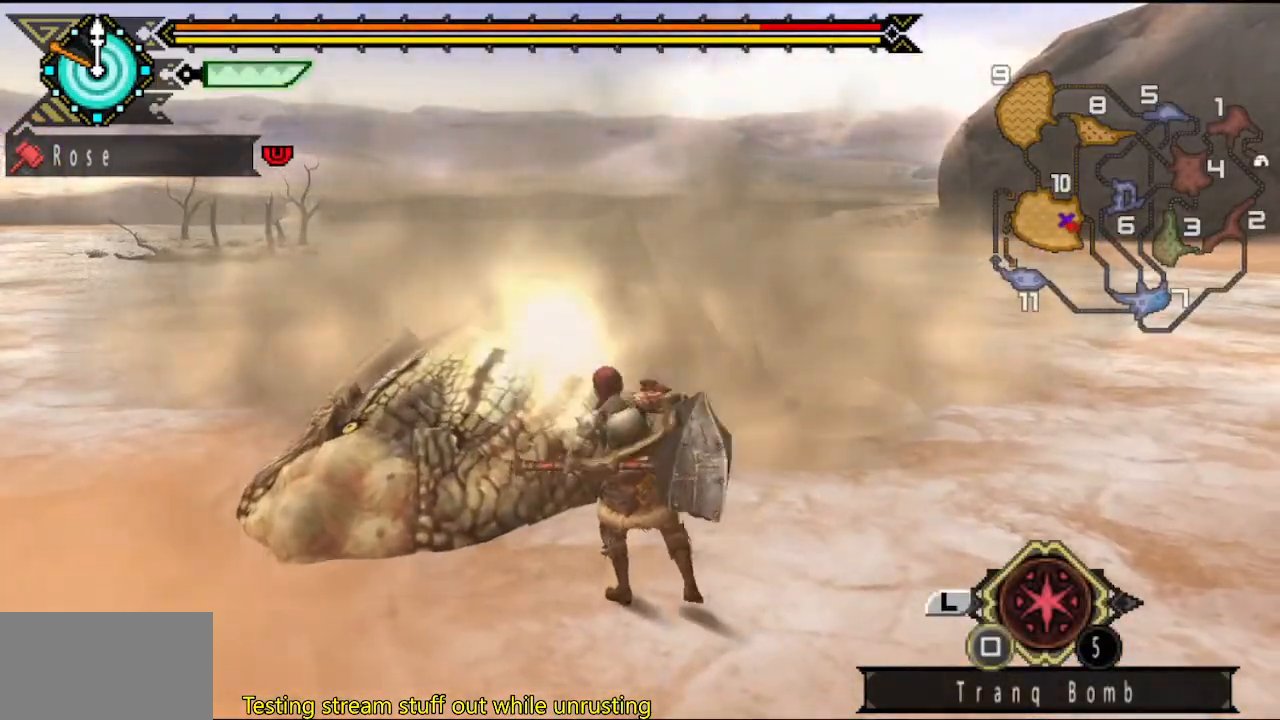
{"buttons": [], "left_stick": "up", "right_stick": "center", "button_events": [[50, "SQUARE", "up"], [117, "SQUARE", "down"], [183, "SQUARE", "up"], [250, "SQUARE", "down"], [317, "SQUARE", "up"]]}
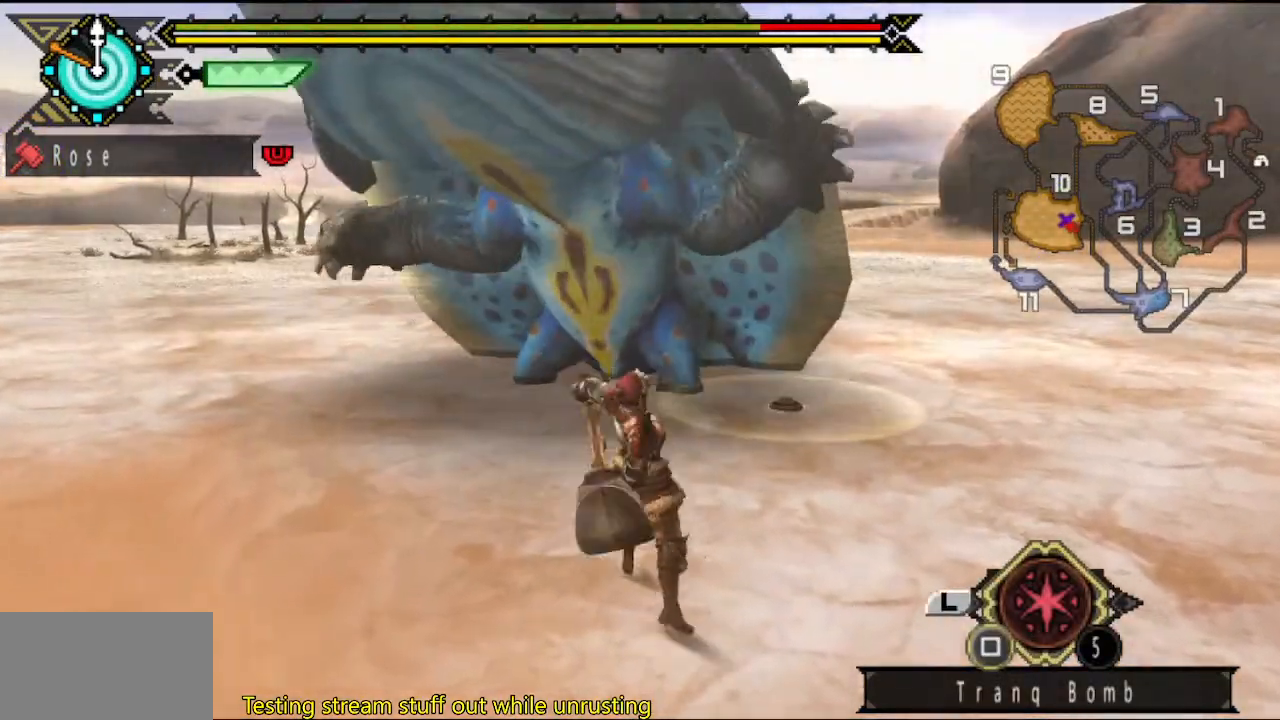
{"buttons": [], "left_stick": "up-right", "right_stick": "center", "button_events": []}
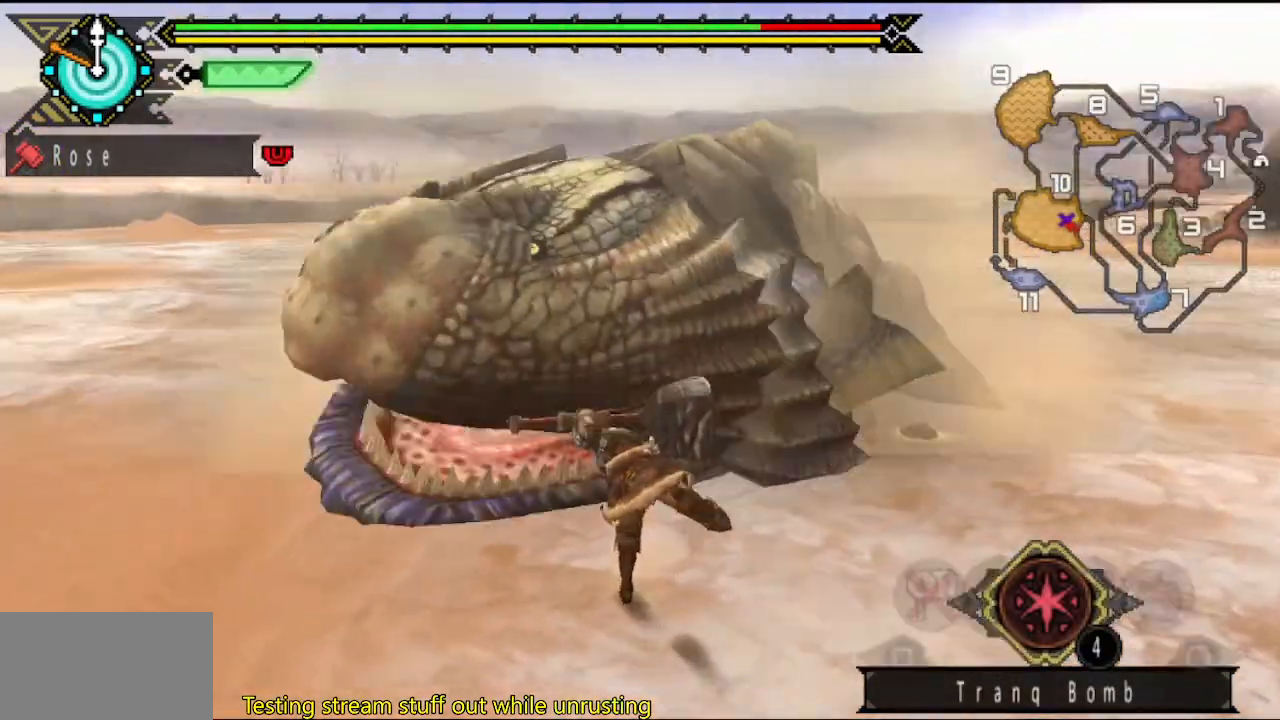
{"buttons": ["CIRCLE"], "left_stick": "up-right", "right_stick": "center", "button_events": [[467, "CIRCLE", "down"]]}
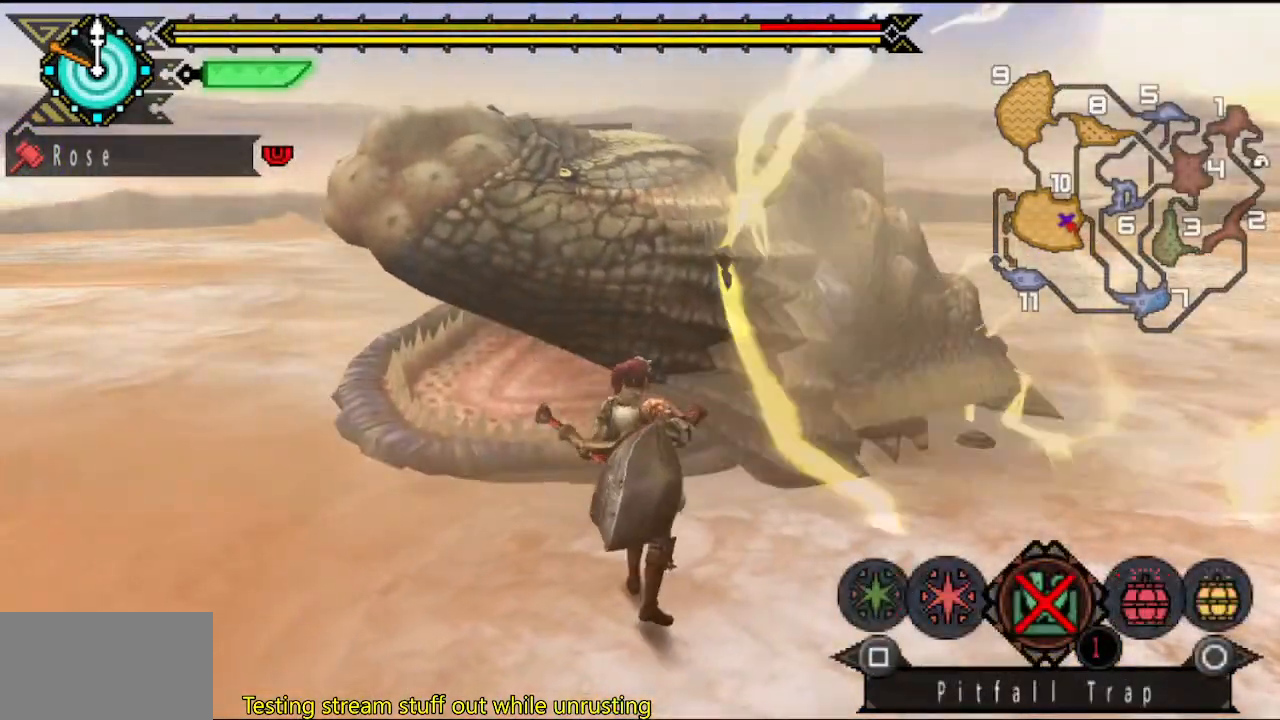
{"buttons": ["SQUARE"], "left_stick": "up", "right_stick": "center", "button_events": [[67, "CIRCLE", "up"], [467, "SQUARE", "down"]]}
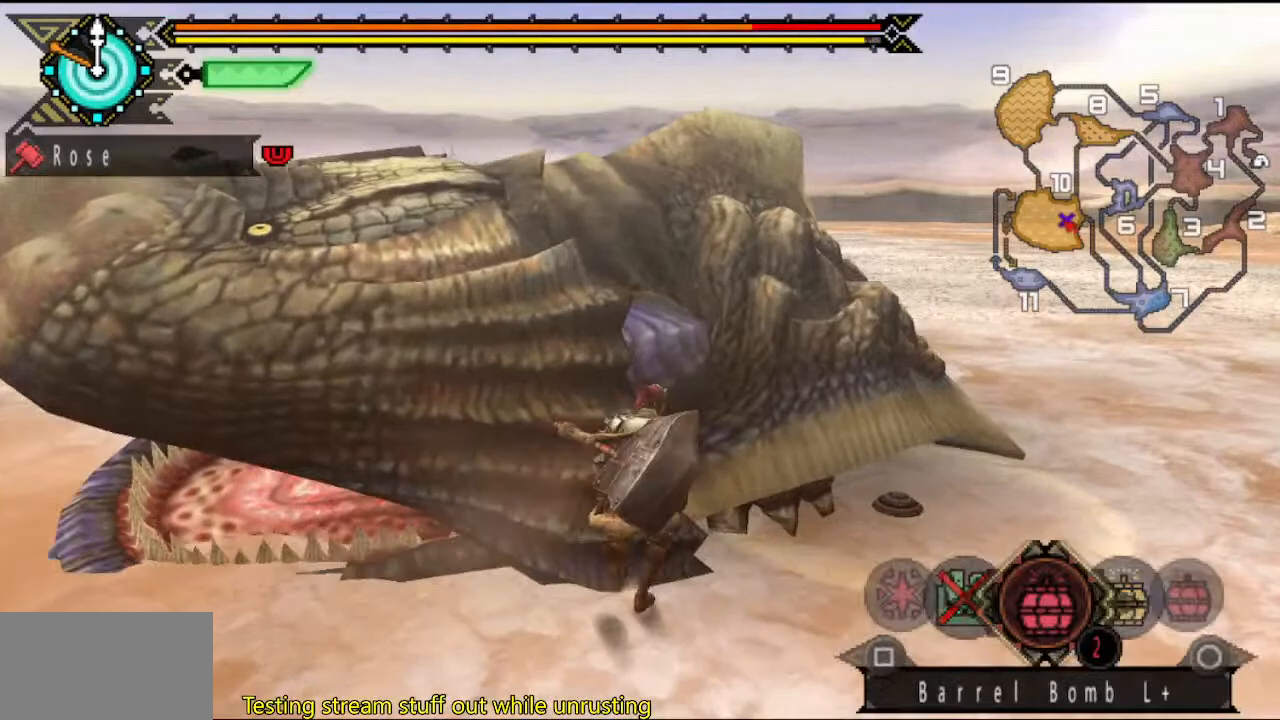
{"buttons": [], "left_stick": "center", "right_stick": "center", "button_events": [[133, "SQUARE", "up"], [200, "SQUARE", "down"], [367, "SQUARE", "up"], [433, "SQUARE", "down"], [500, "SQUARE", "up"]]}
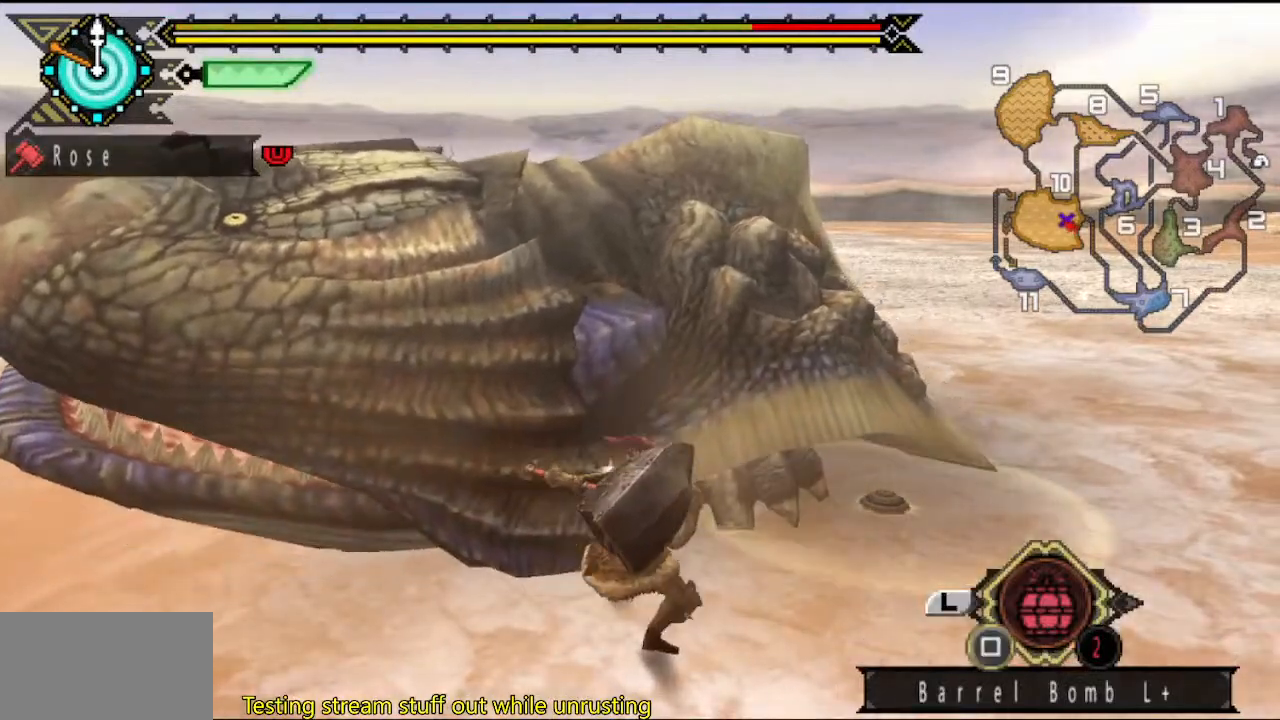
{"buttons": [], "left_stick": "center", "right_stick": "center", "button_events": [[67, "SQUARE", "down"], [133, "SQUARE", "up"], [200, "SQUARE", "down"], [367, "SQUARE", "up"], [433, "SQUARE", "down"], [500, "SQUARE", "up"]]}
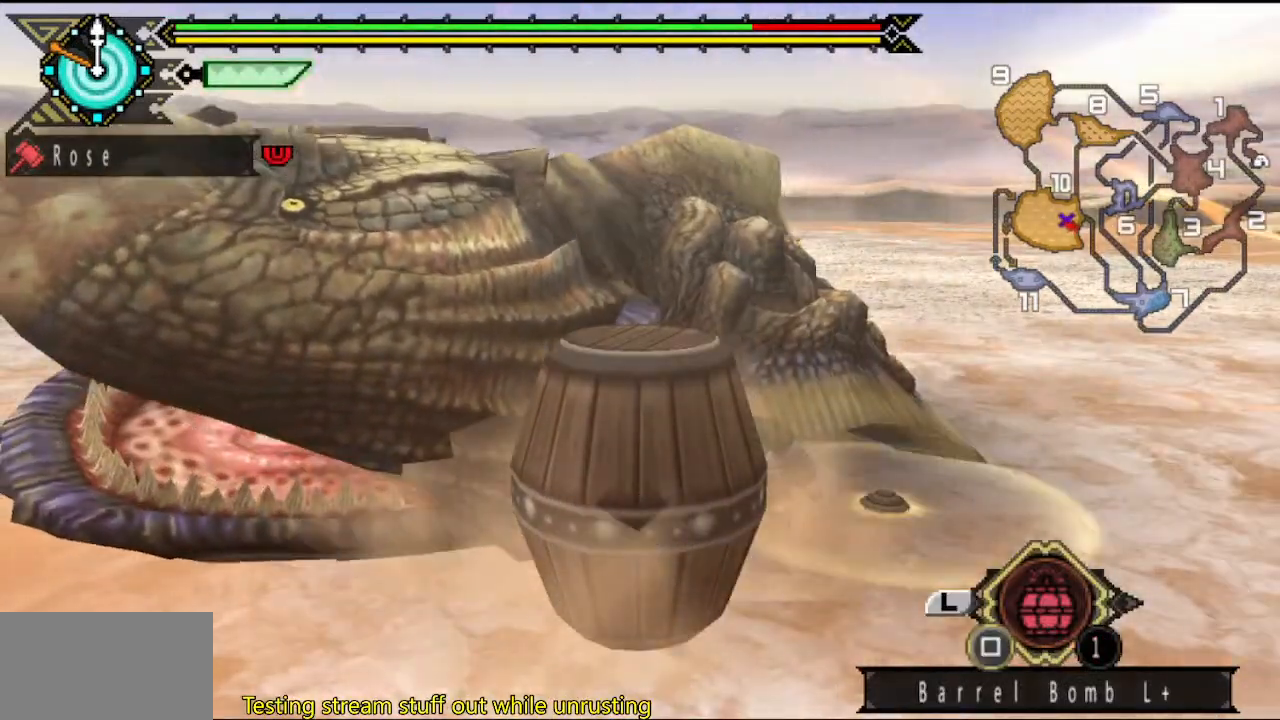
{"buttons": [], "left_stick": "up-left", "right_stick": "center", "button_events": [[67, "SQUARE", "down"], [267, "SQUARE", "up"]]}
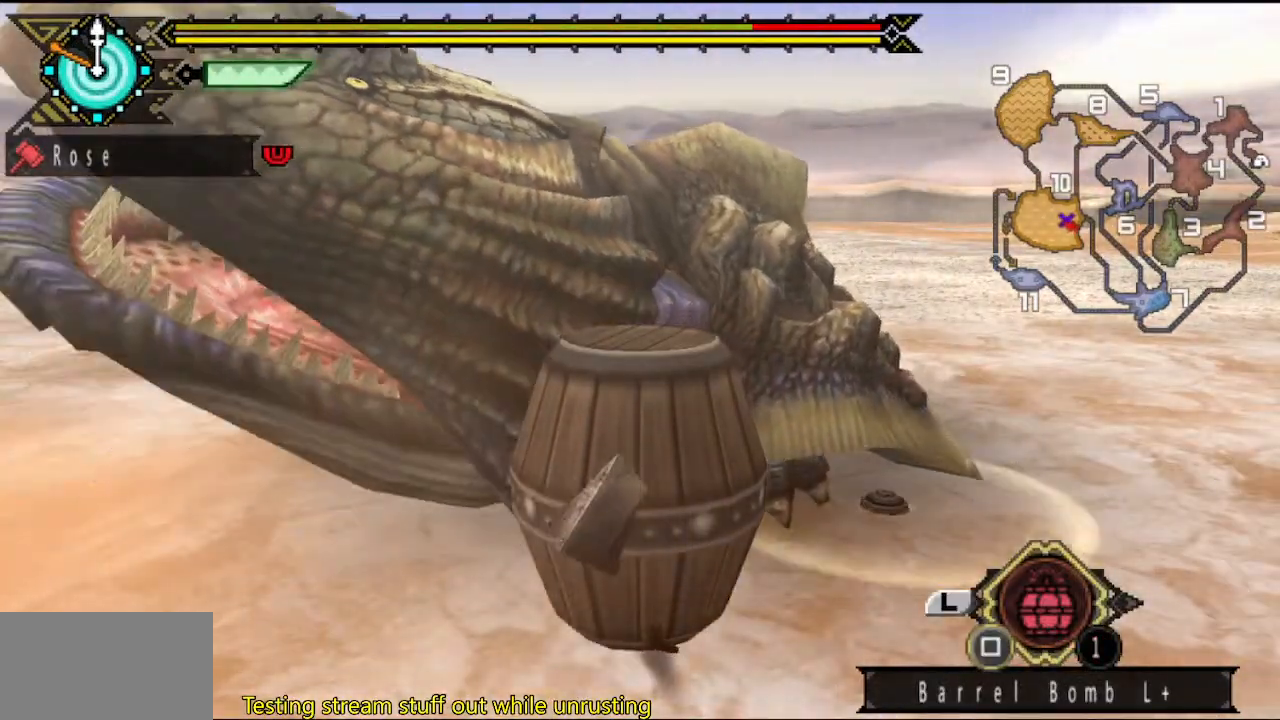
{"buttons": [], "left_stick": "up-left", "right_stick": "center", "button_events": []}
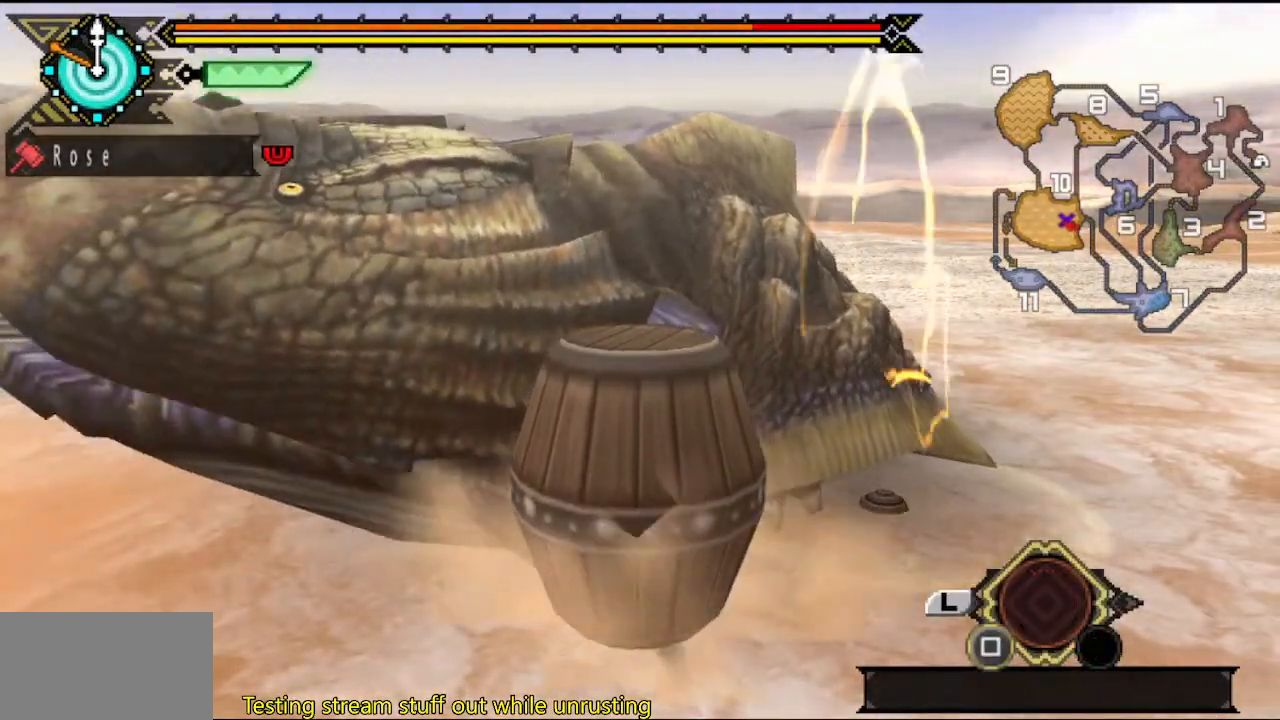
{"buttons": [], "left_stick": "up-left", "right_stick": "center", "button_events": [[50, "TRIANGLE", "down"], [117, "TRIANGLE", "up"], [183, "TRIANGLE", "down"], [250, "TRIANGLE", "up"], [317, "TRIANGLE", "down"], [483, "TRIANGLE", "up"]]}
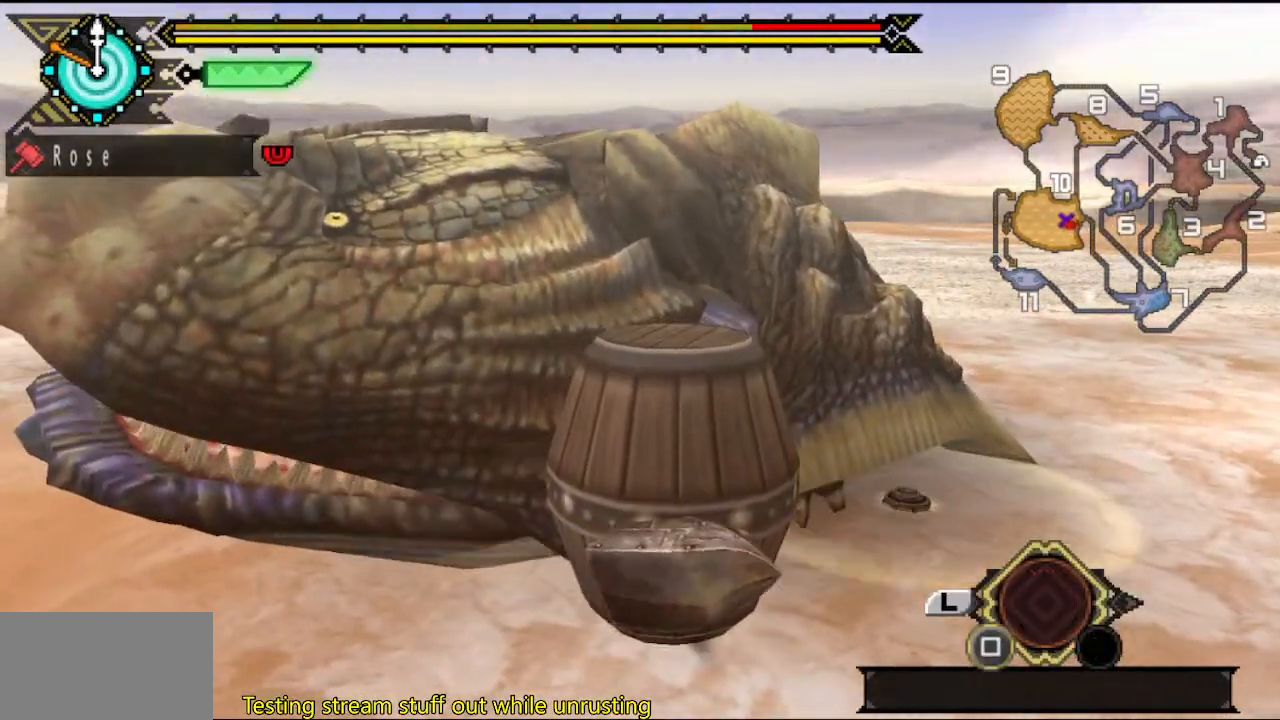
{"buttons": [], "left_stick": "center", "right_stick": "center", "button_events": [[50, "TRIANGLE", "down"], [333, "TRIANGLE", "up"]]}